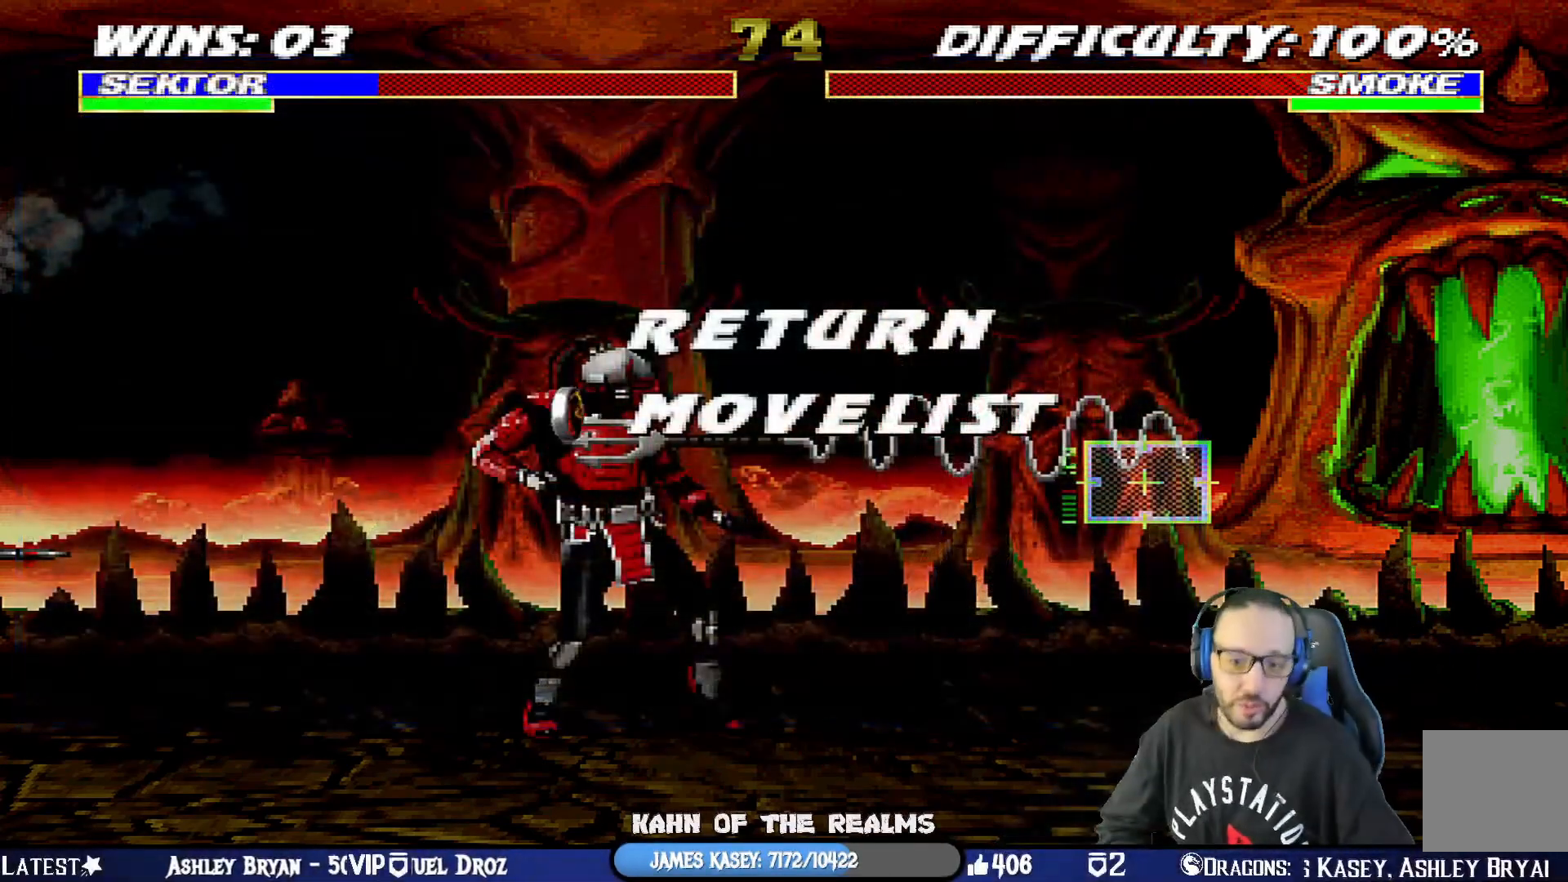
Gameplay with a controller (PlayStation layout); each line is a JSON object with the inputs held at the frame after it. "events" lists button and stick changes between this image and that frame as [ms after this image, input, new state], when the widget could be followed in between.
{"buttons": [], "left_stick": "center", "right_stick": "center", "events": []}
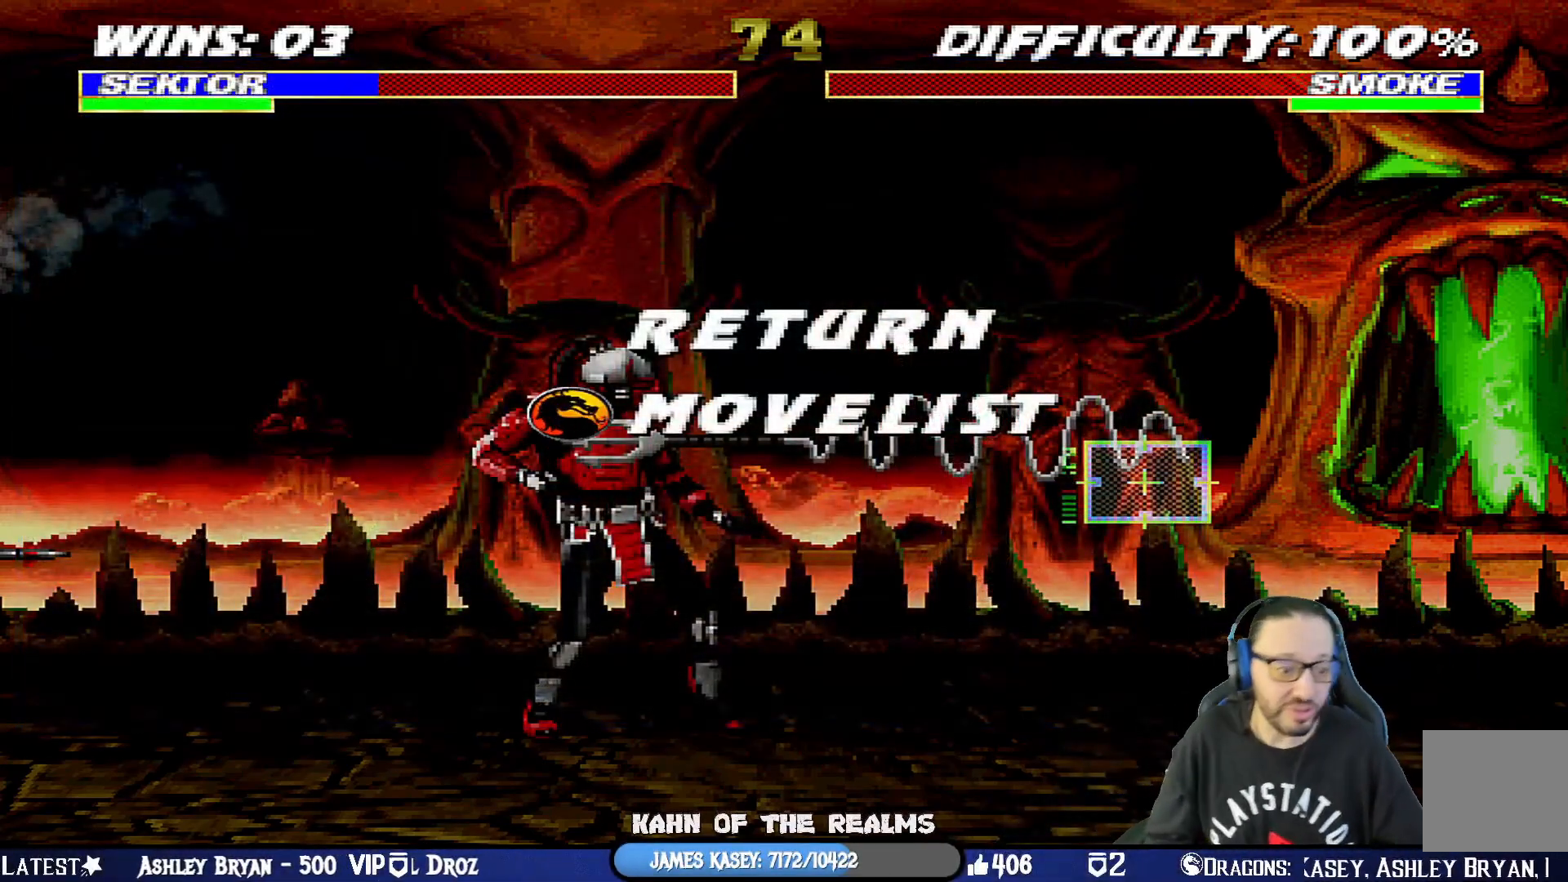
{"buttons": [], "left_stick": "center", "right_stick": "center", "events": []}
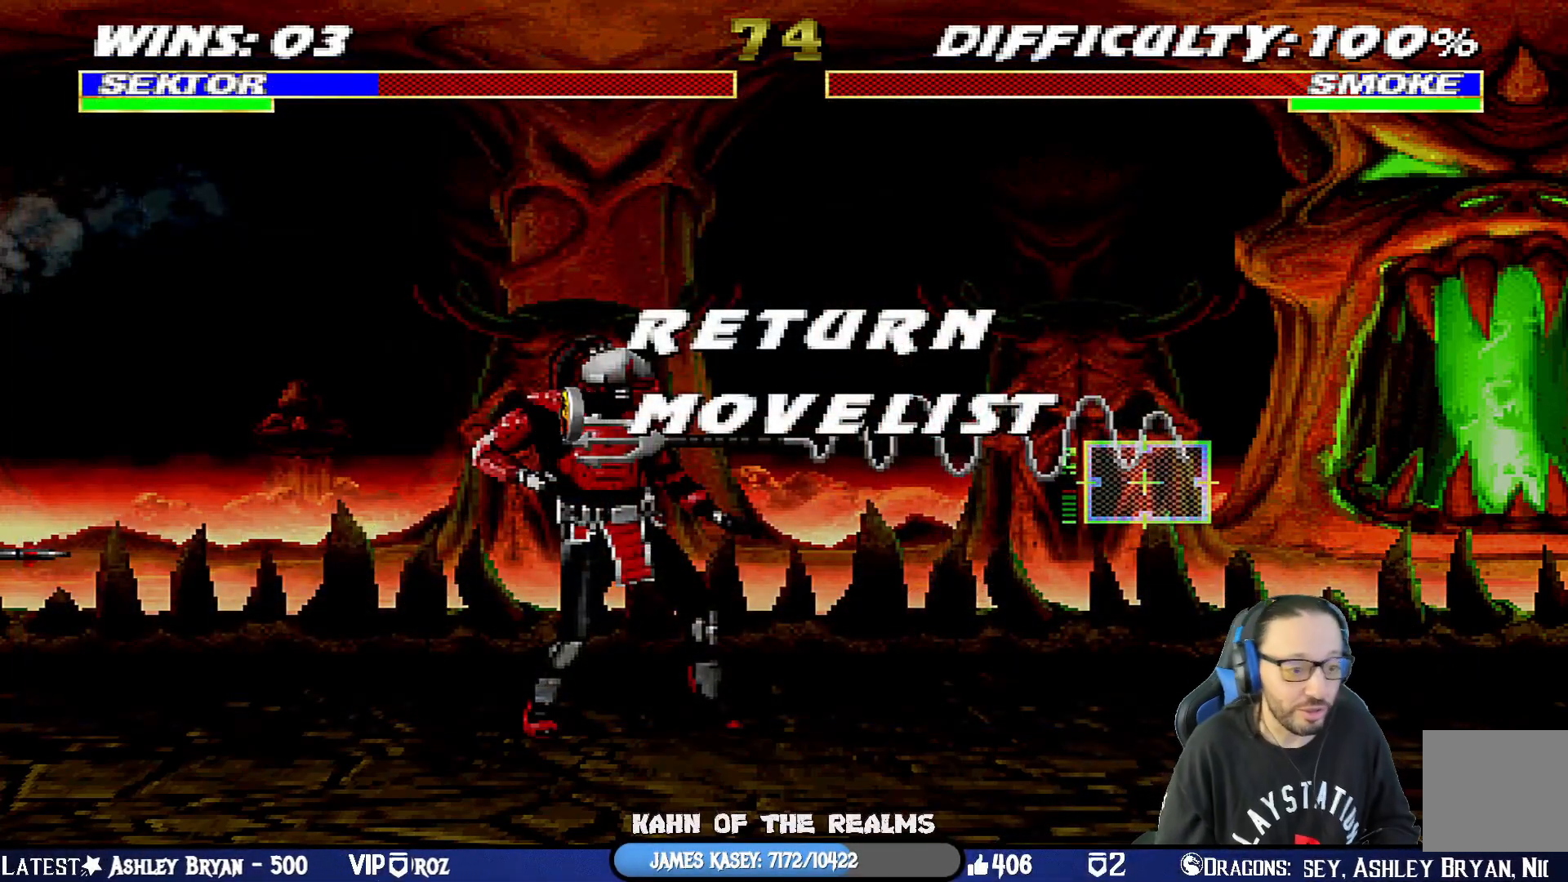
{"buttons": ["START"], "left_stick": "center", "right_stick": "center", "events": [[50, "START", "down"], [184, "START", "up"], [301, "START", "down"]]}
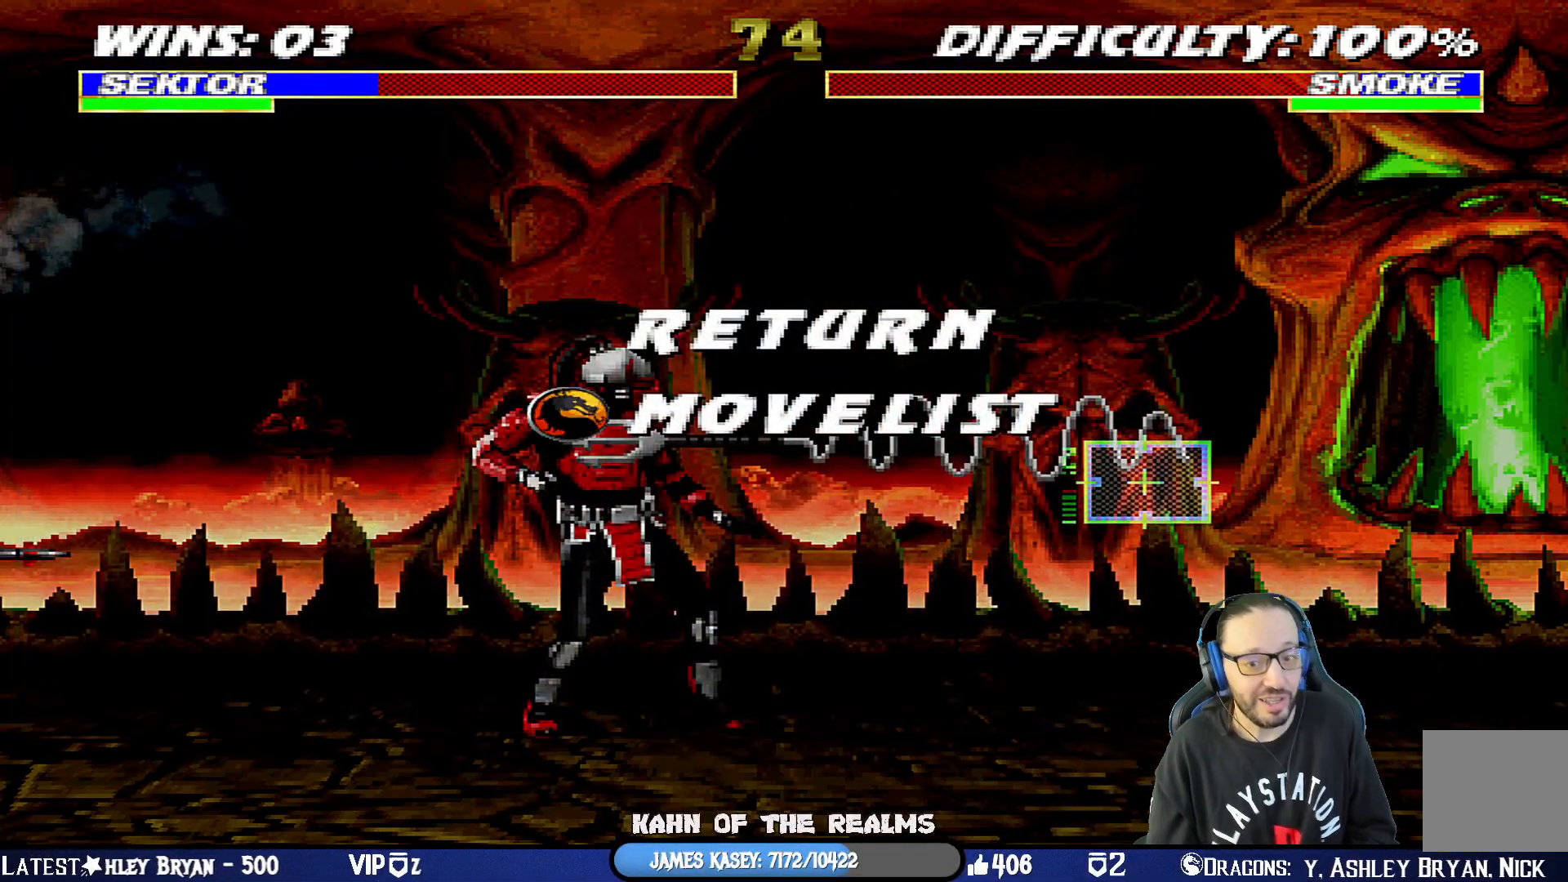
{"buttons": [], "left_stick": "center", "right_stick": "center", "events": [[16, "START", "up"], [150, "START", "down"], [300, "START", "up"]]}
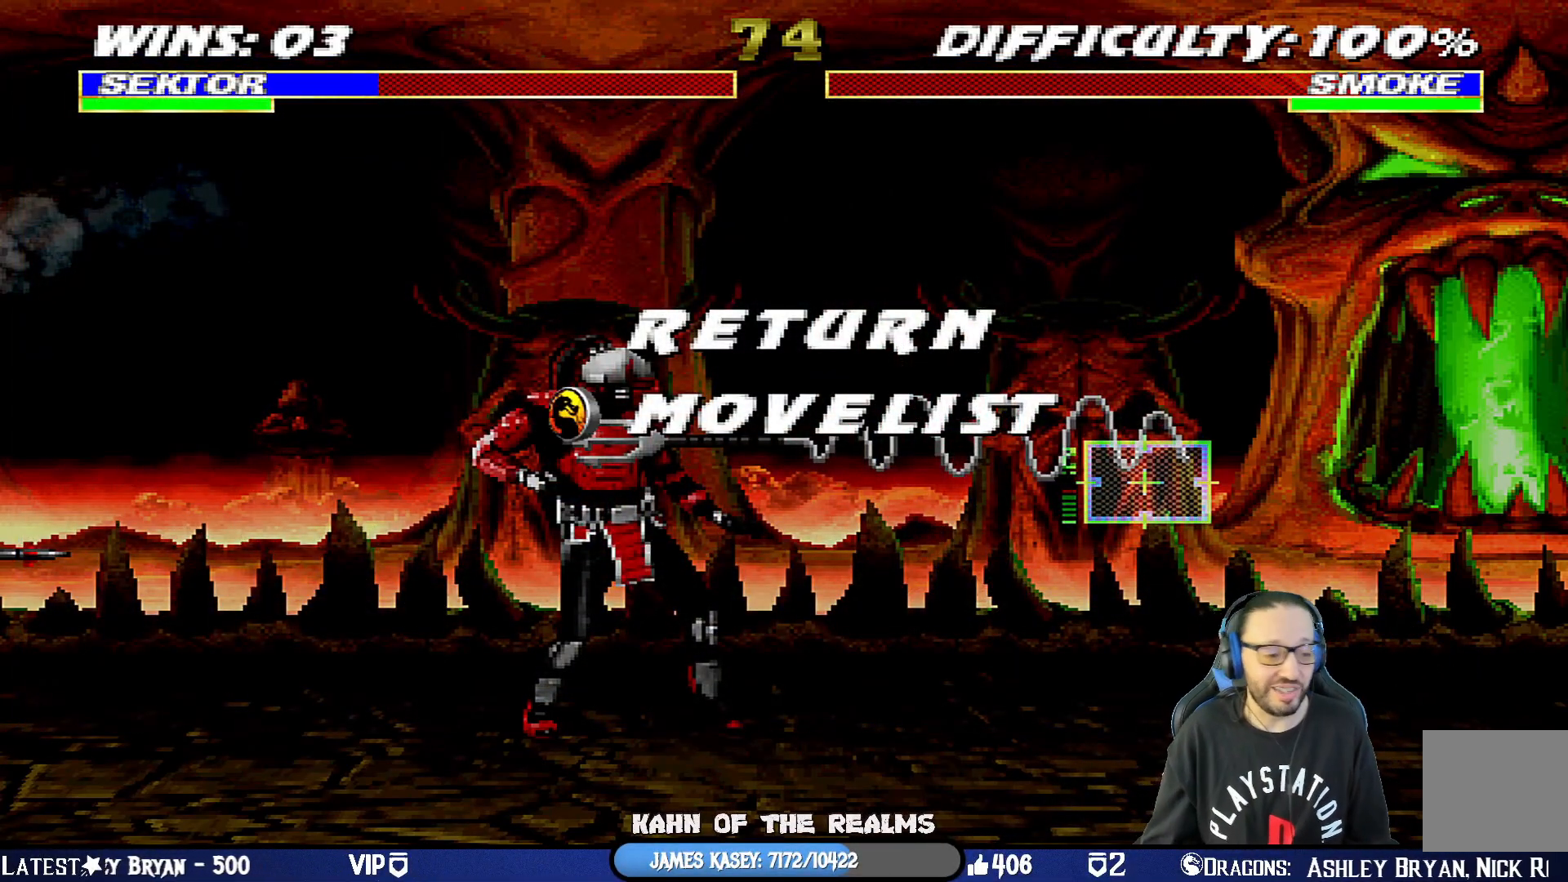
{"buttons": [], "left_stick": "center", "right_stick": "center", "events": []}
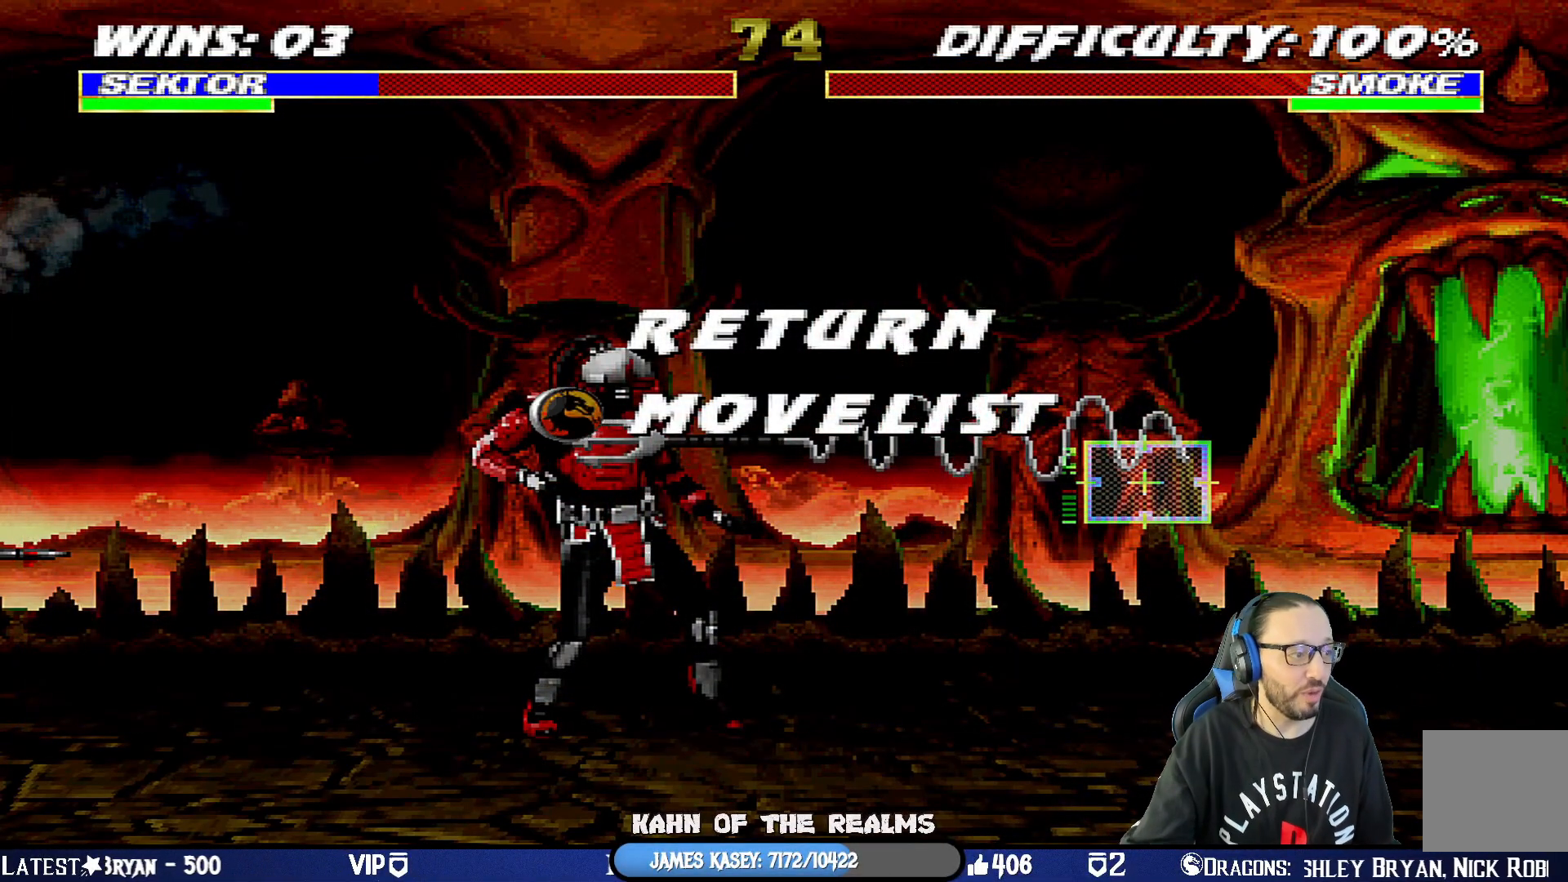
{"buttons": [], "left_stick": "center", "right_stick": "center", "events": []}
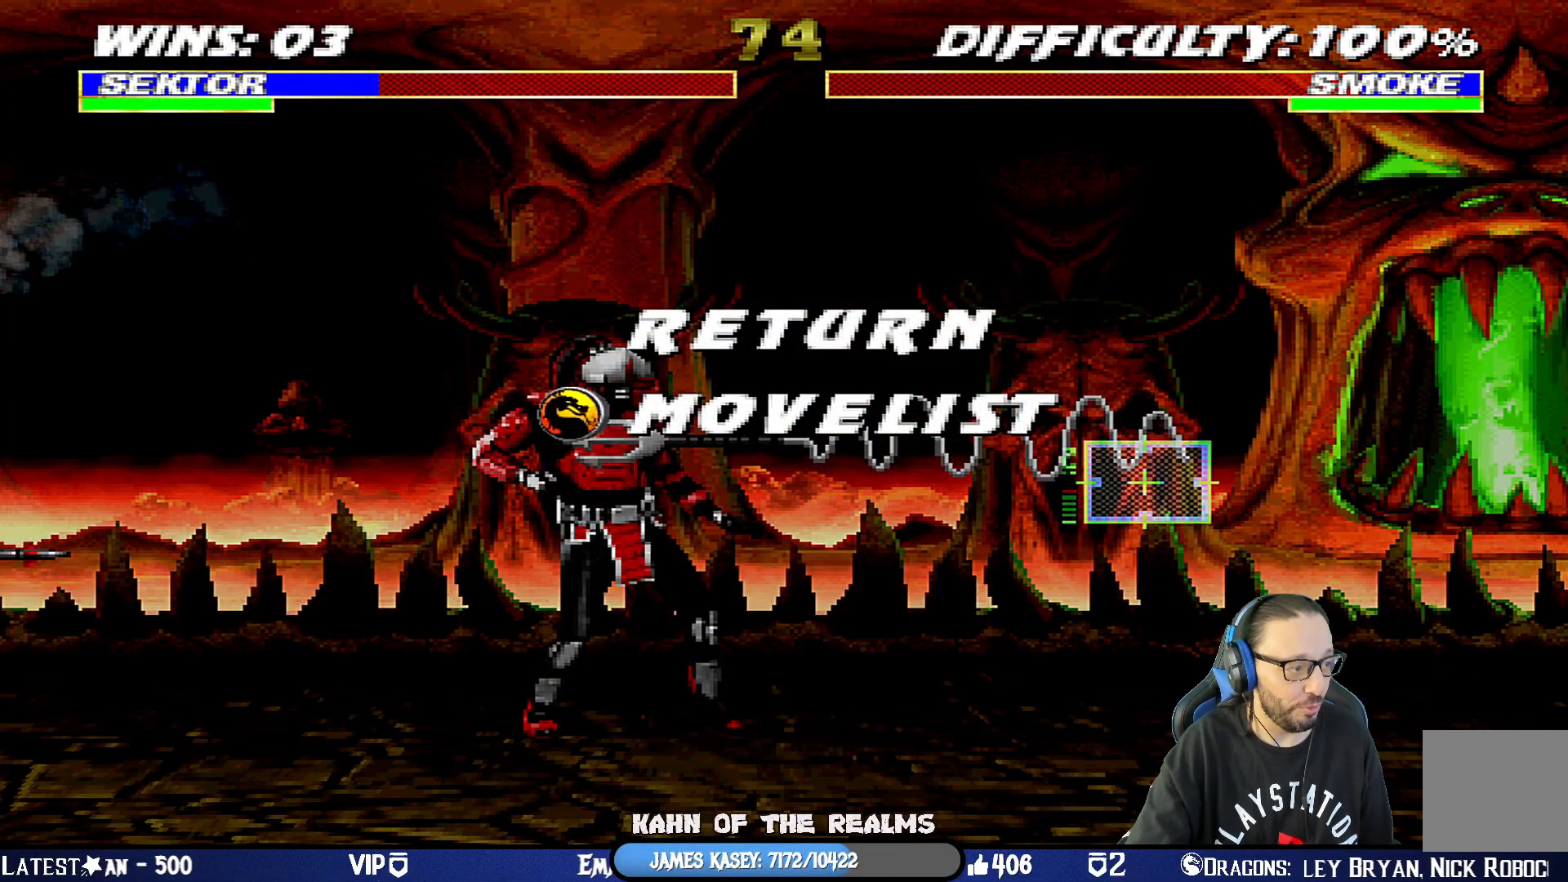
{"buttons": [], "left_stick": "center", "right_stick": "center", "events": []}
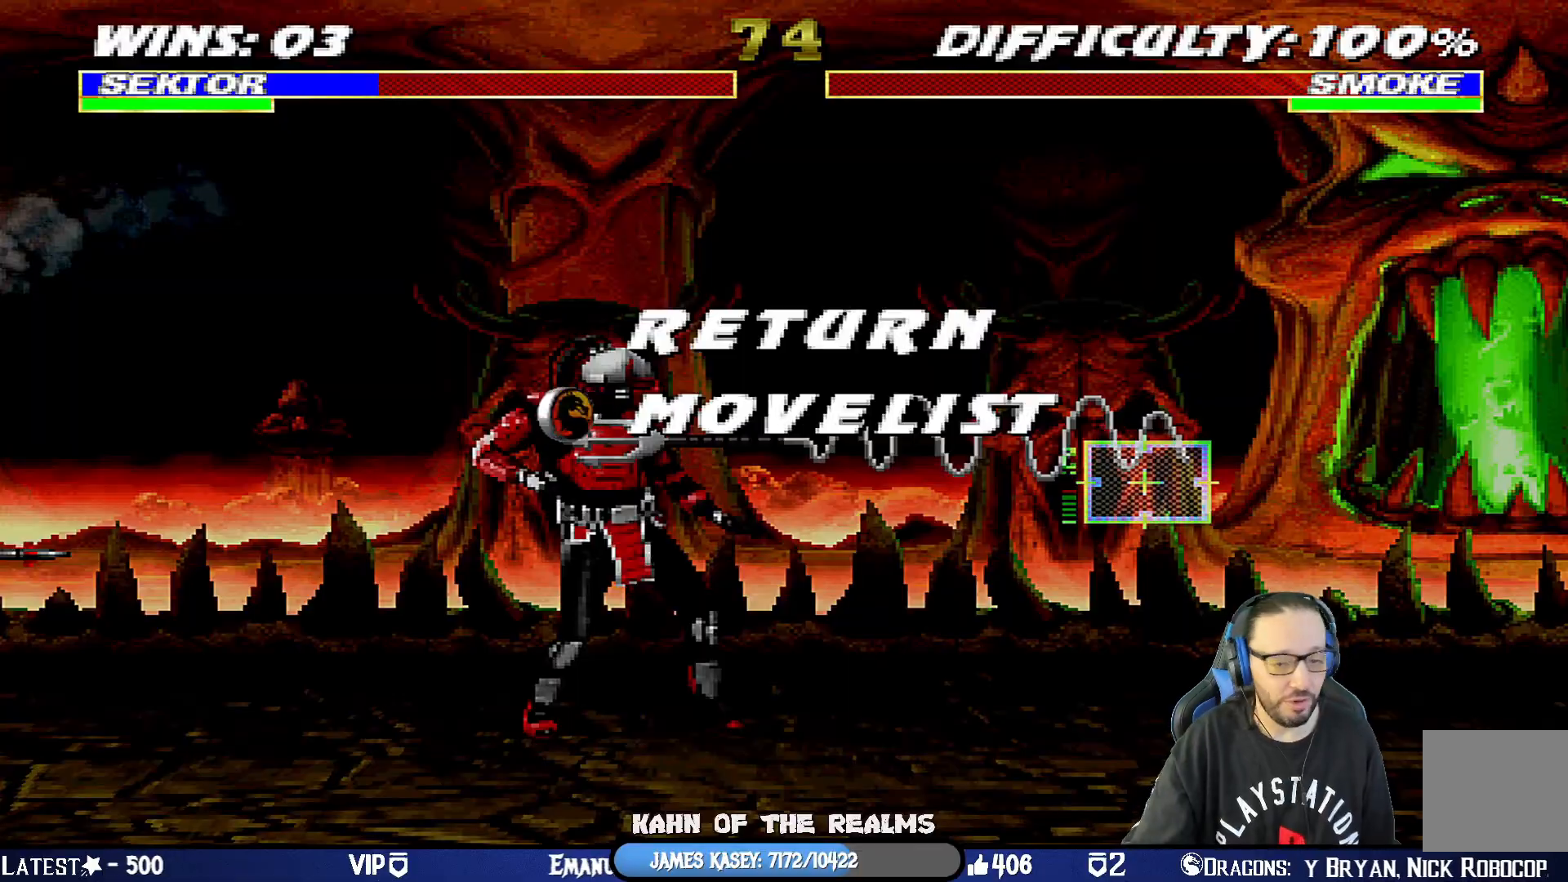
{"buttons": ["START"], "left_stick": "center", "right_stick": "center", "events": [[383, "START", "down"]]}
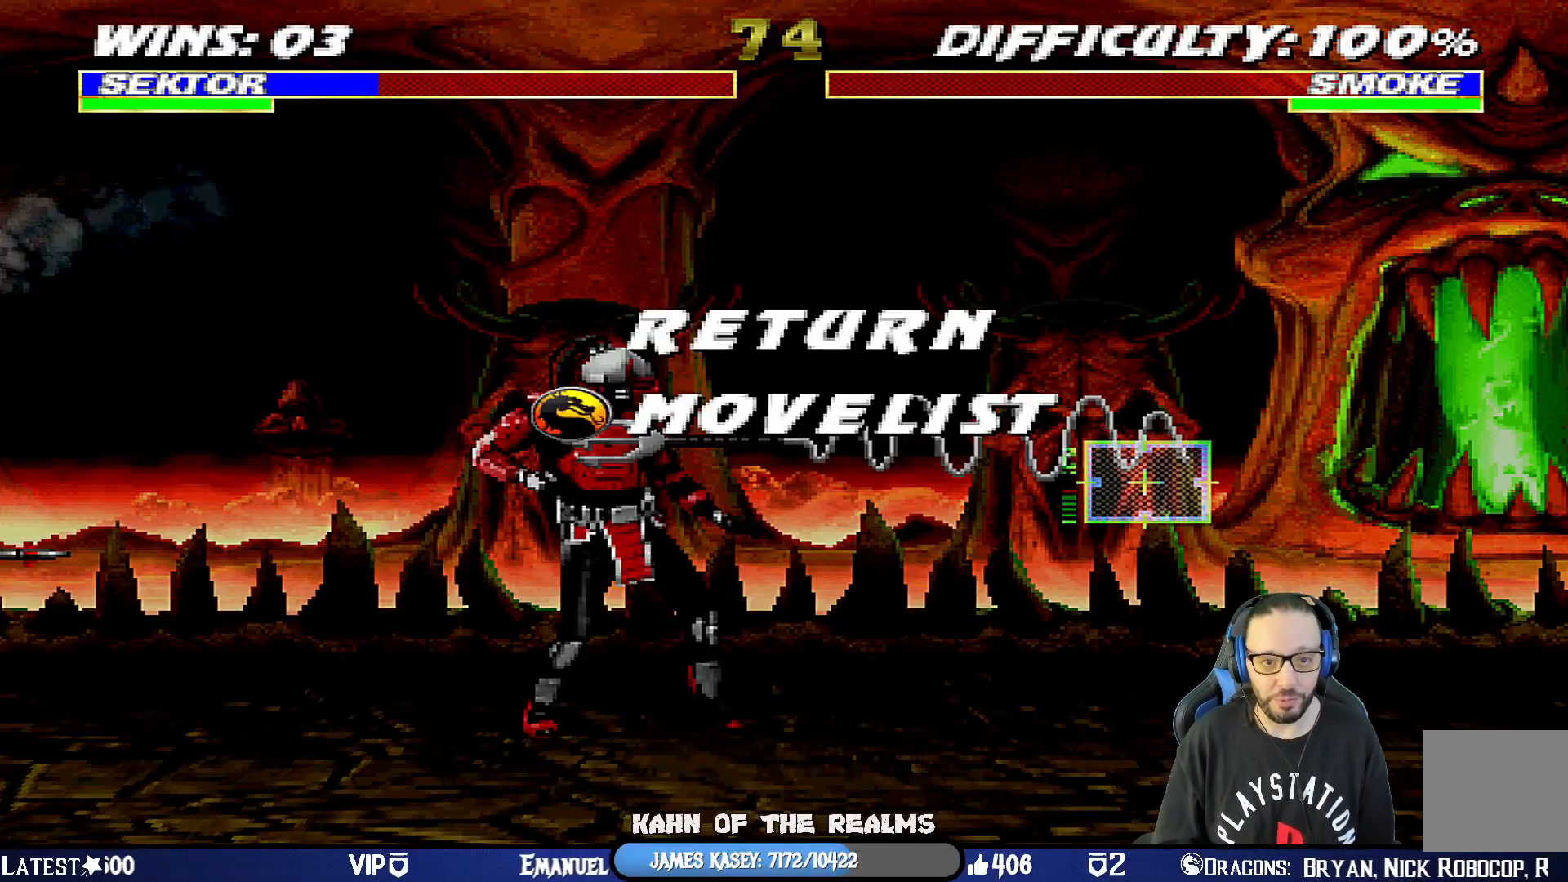
{"buttons": ["CROSS", "CIRCLE", "SQUARE", "TRIANGLE", "R1"], "left_stick": "center", "right_stick": "center", "events": [[67, "START", "up"], [84, "DPAD_DOWN", "down"], [134, "DPAD_LEFT", "down"], [134, "R1", "down"], [300, "DPAD_DOWN", "up"], [300, "DPAD_LEFT", "up"], [300, "R1", "up"], [317, "SQUARE", "down"], [351, "TRIANGLE", "down"], [367, "CROSS", "down"], [401, "CIRCLE", "down"], [417, "R1", "down"]]}
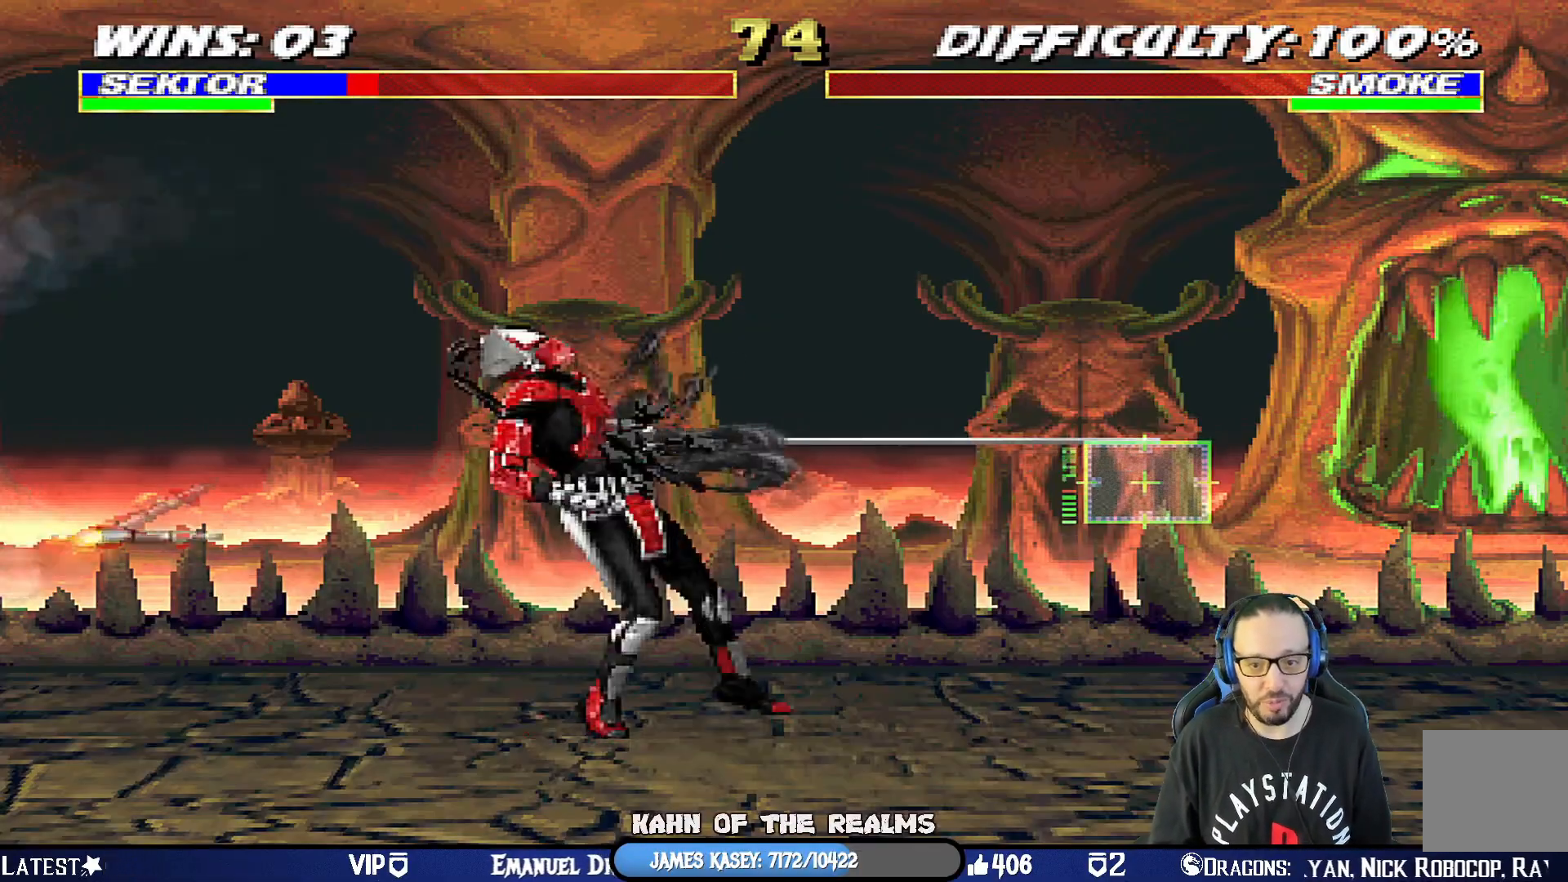
{"buttons": ["CROSS", "SQUARE", "R1", "DPAD_DOWN"], "left_stick": "center", "right_stick": "center", "events": [[33, "CROSS", "up"], [33, "SQUARE", "up"], [66, "CIRCLE", "up"], [66, "R1", "up"], [66, "TRIANGLE", "up"], [167, "DPAD_DOWN", "down"], [167, "R1", "down"], [267, "DPAD_LEFT", "down"], [467, "CROSS", "down"], [484, "DPAD_LEFT", "up"], [484, "SQUARE", "down"]]}
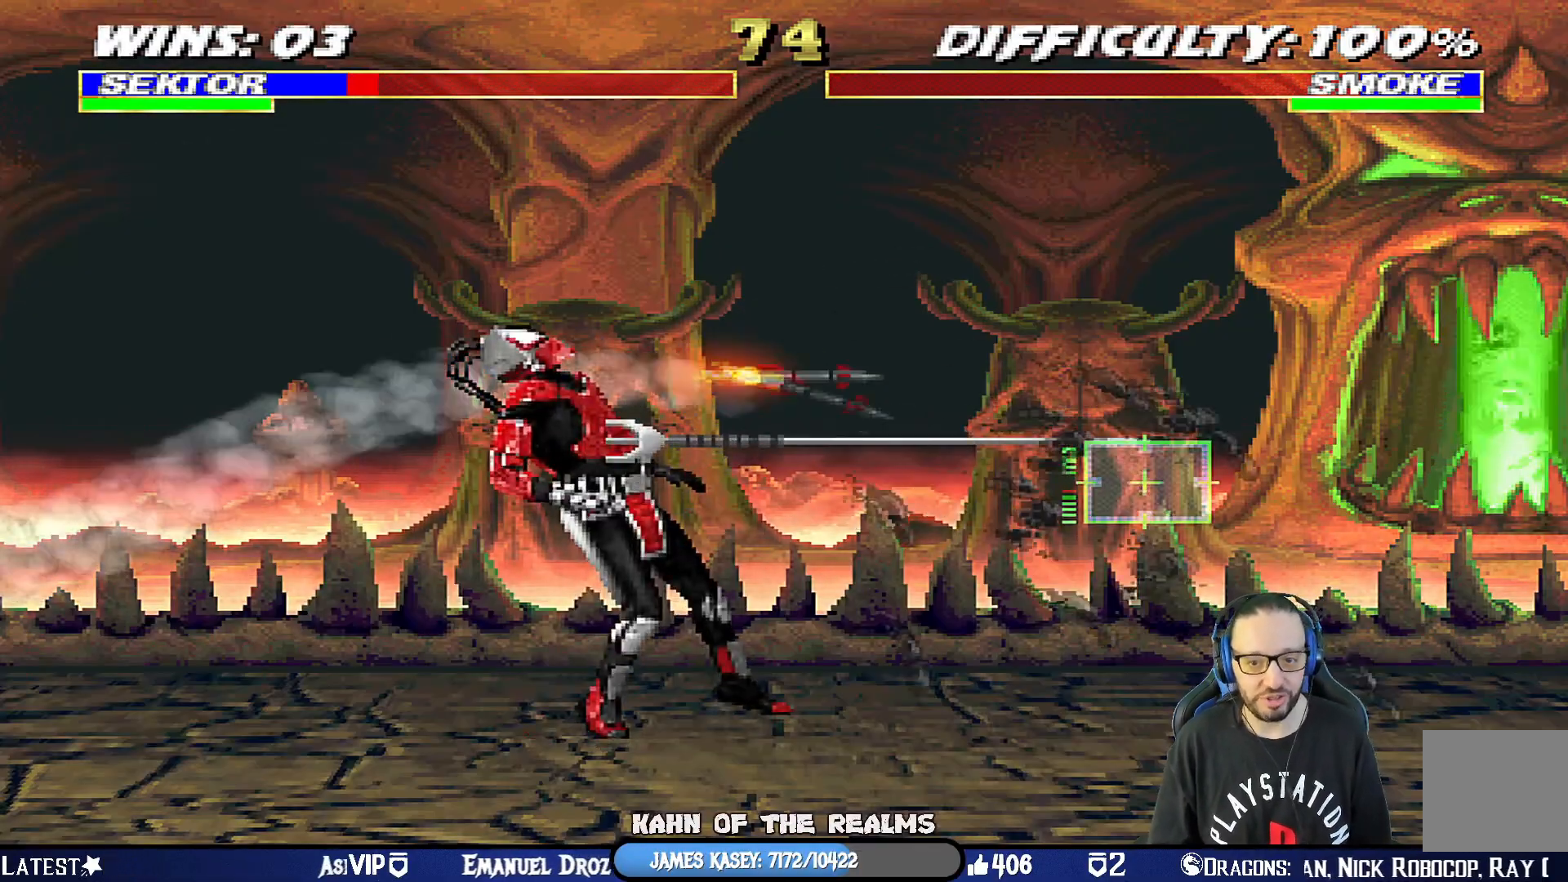
{"buttons": ["L1", "R1", "DPAD_DOWN", "DPAD_LEFT"], "left_stick": "center", "right_stick": "center", "events": [[50, "CIRCLE", "down"], [67, "TRIANGLE", "down"], [84, "DPAD_RIGHT", "down"], [134, "L1", "down"], [200, "CIRCLE", "up"], [200, "CROSS", "up"], [234, "SQUARE", "up"], [250, "TRIANGLE", "up"], [334, "DPAD_LEFT", "down"], [334, "DPAD_RIGHT", "up"]]}
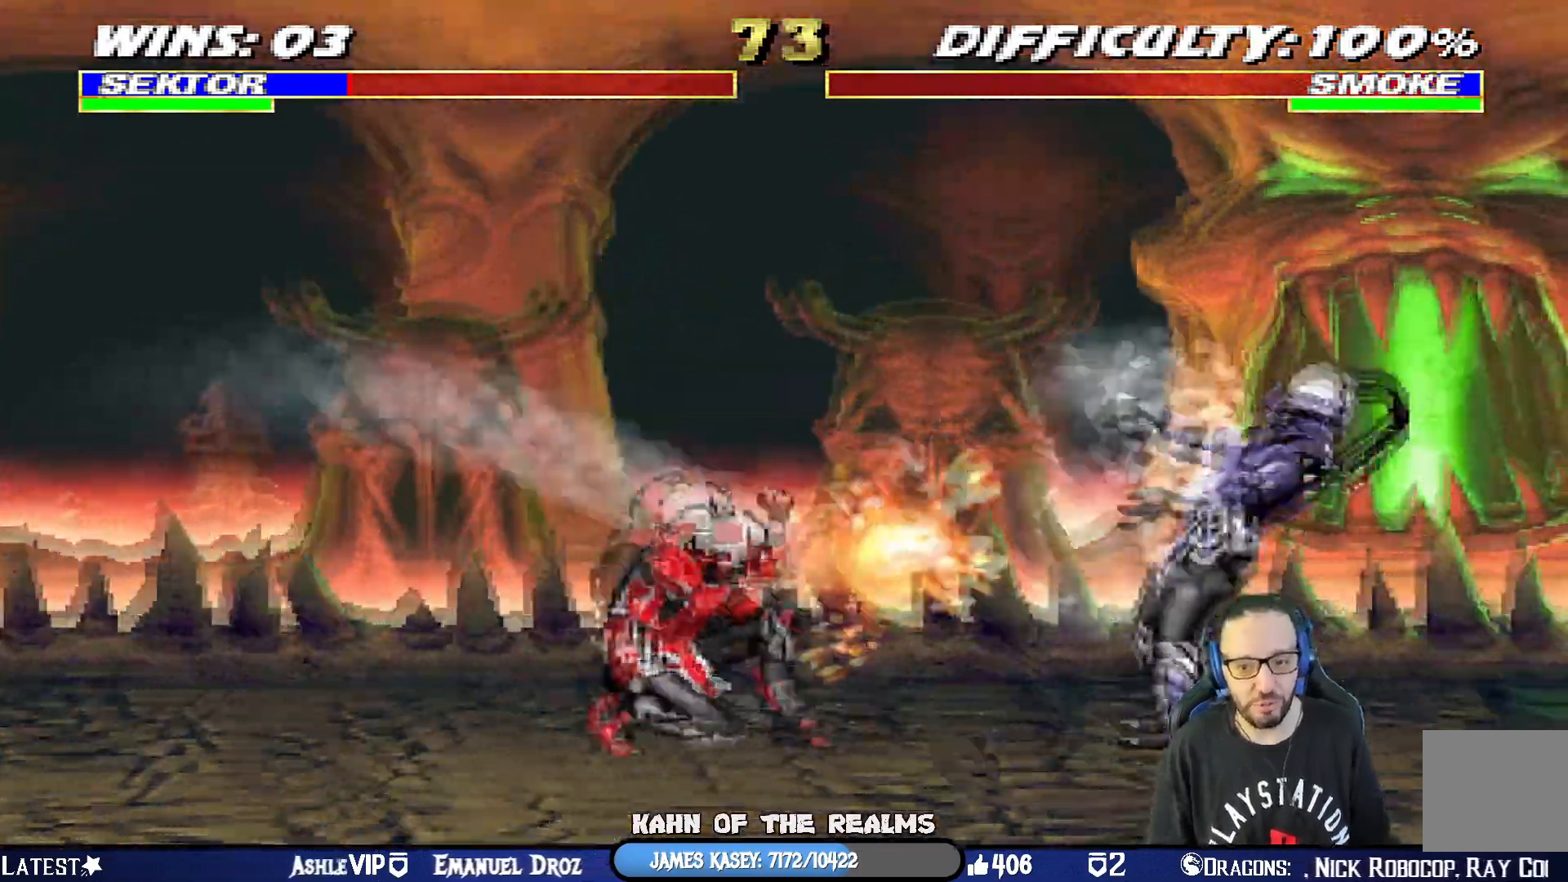
{"buttons": ["R1"], "left_stick": "center", "right_stick": "center", "events": [[233, "DPAD_DOWN", "up"], [233, "DPAD_LEFT", "up"], [250, "L1", "up"], [383, "R1", "up"], [433, "R1", "down"]]}